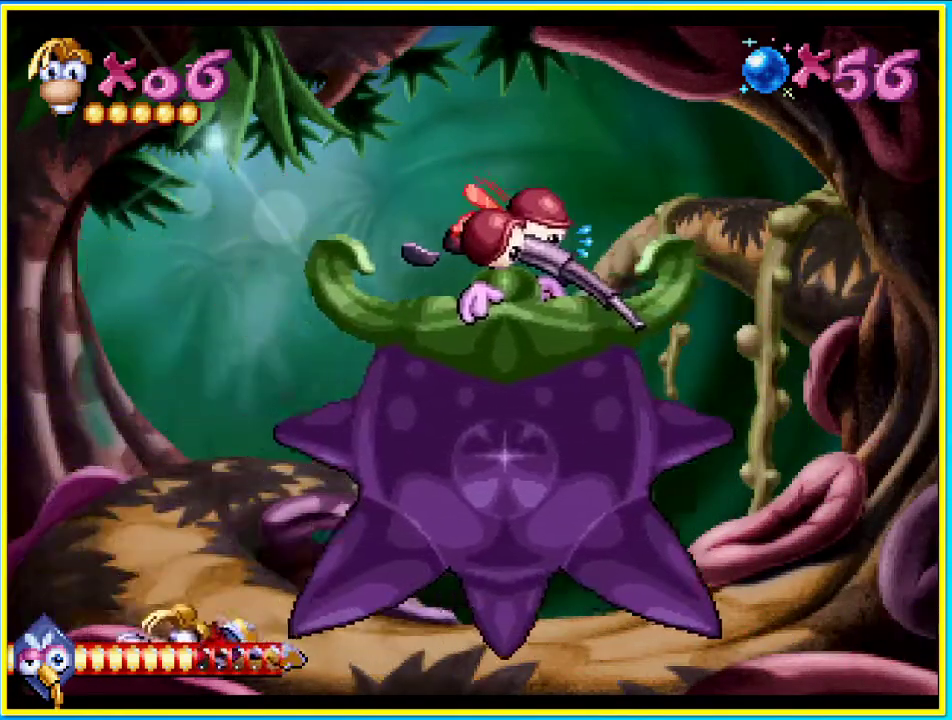
Gameplay with a controller (PlayStation layout); each line is a JSON object with the inputs held at the frame after it. "events" lists button and stick changes between this image and that frame as [ms after this image, input, new state], when the widget could be followed in between. Not read: DPAD_RIGHT L3 R3.
{"buttons": [], "left_stick": "center", "right_stick": "center", "events": [[100, "L1", "up"], [134, "DPAD_LEFT", "up"]]}
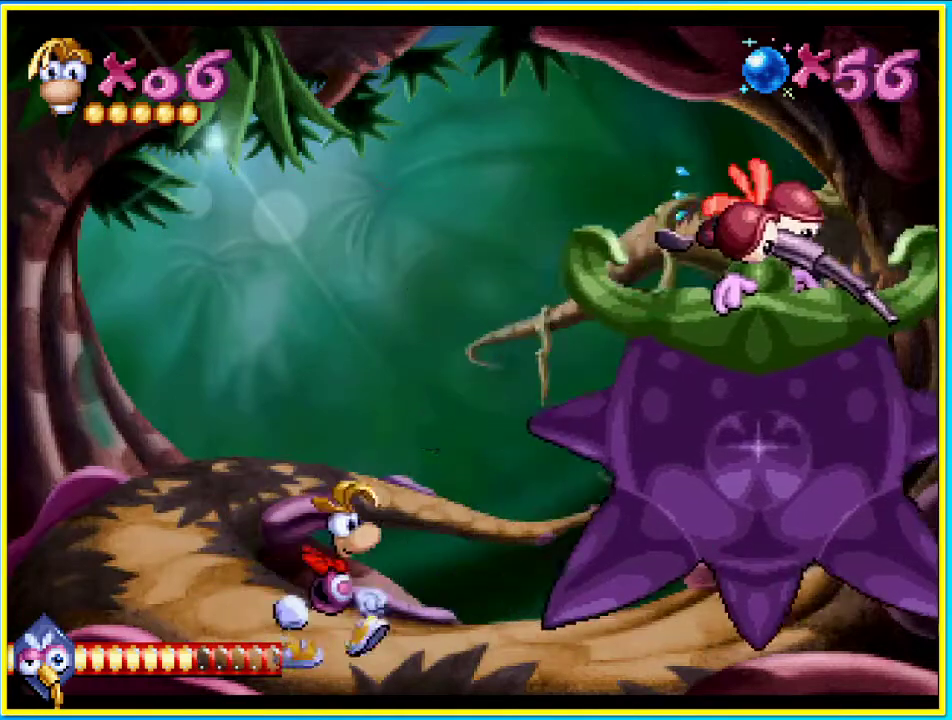
{"buttons": ["SQUARE"], "left_stick": "center", "right_stick": "center", "events": [[67, "SQUARE", "down"]]}
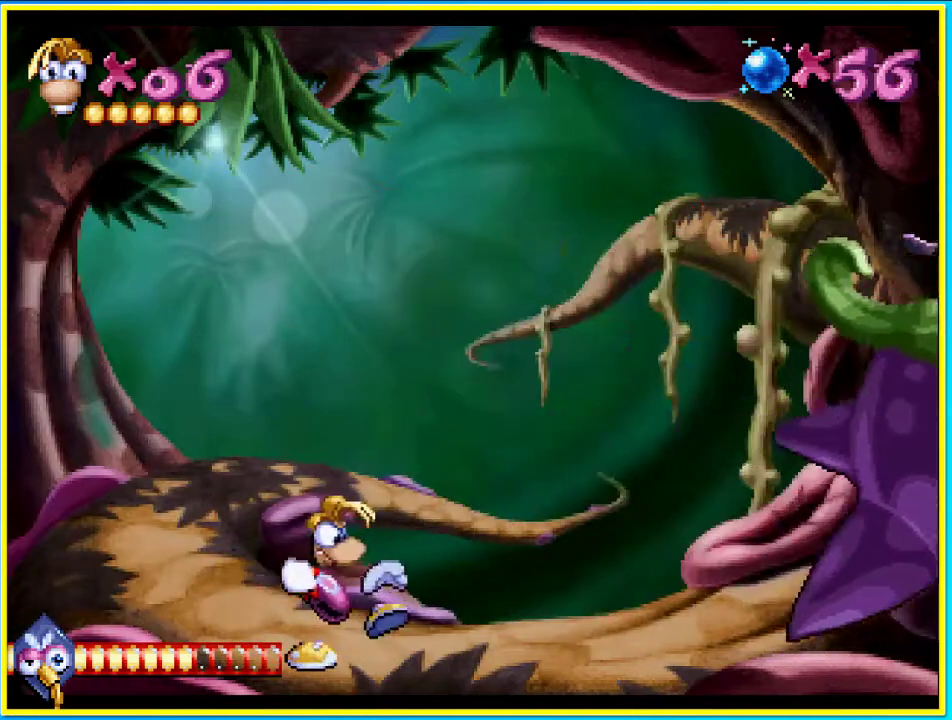
{"buttons": ["SQUARE"], "left_stick": "center", "right_stick": "center", "events": []}
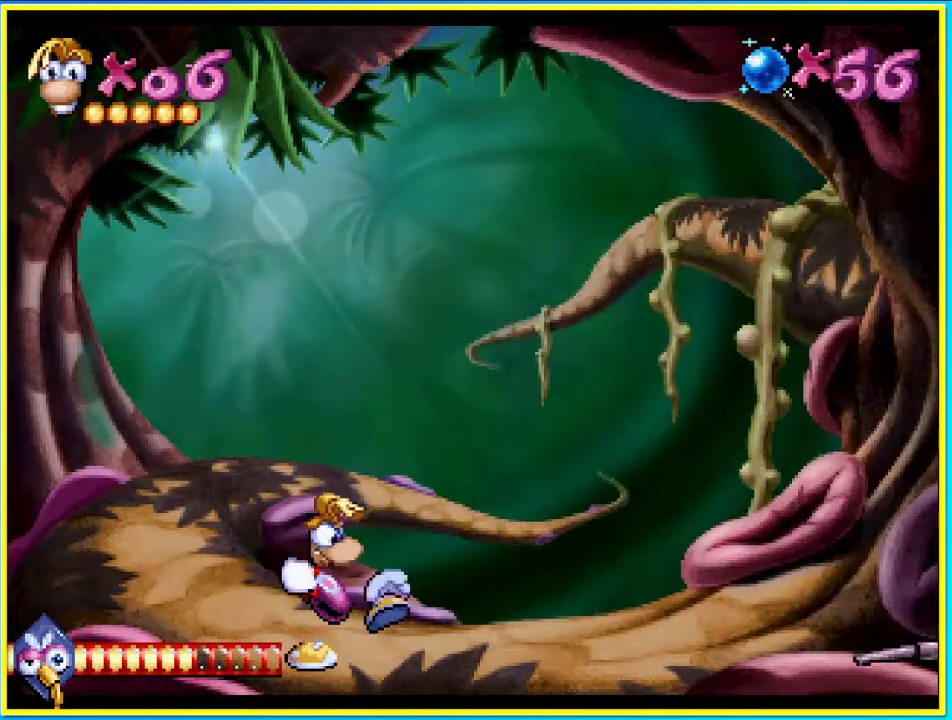
{"buttons": ["SQUARE"], "left_stick": "center", "right_stick": "center", "events": []}
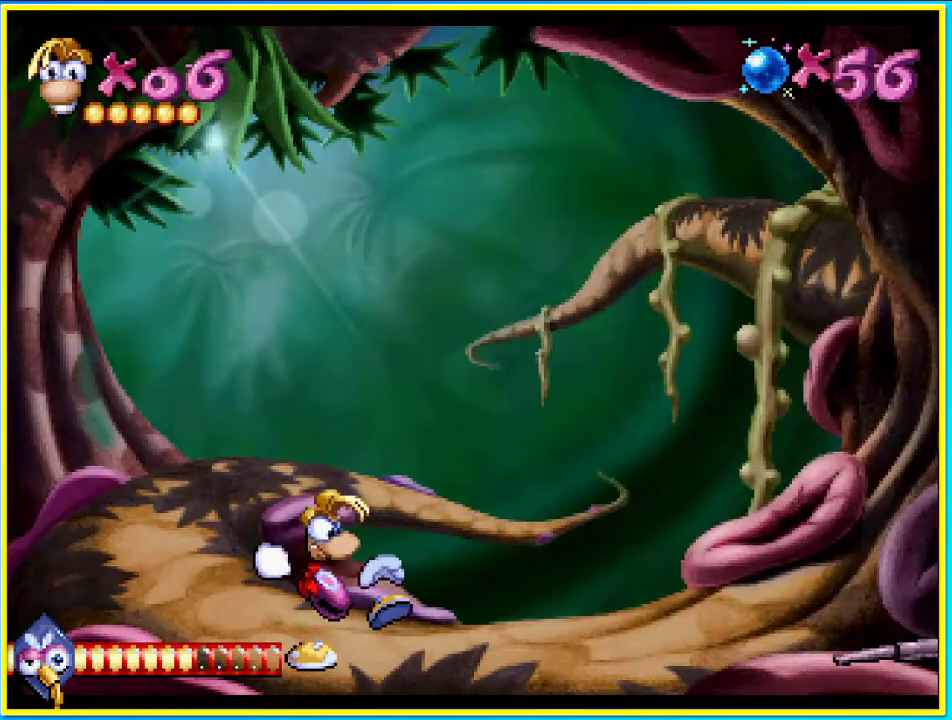
{"buttons": [], "left_stick": "center", "right_stick": "center", "events": [[101, "SQUARE", "up"]]}
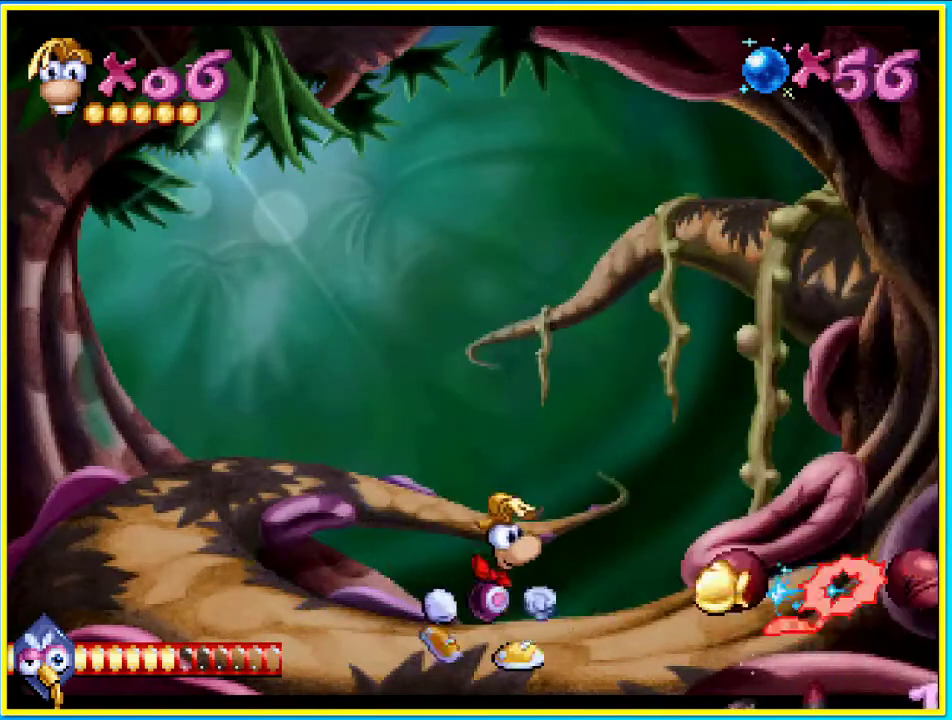
{"buttons": [], "left_stick": "center", "right_stick": "center", "events": [[235, "R1", "down"], [369, "R1", "up"]]}
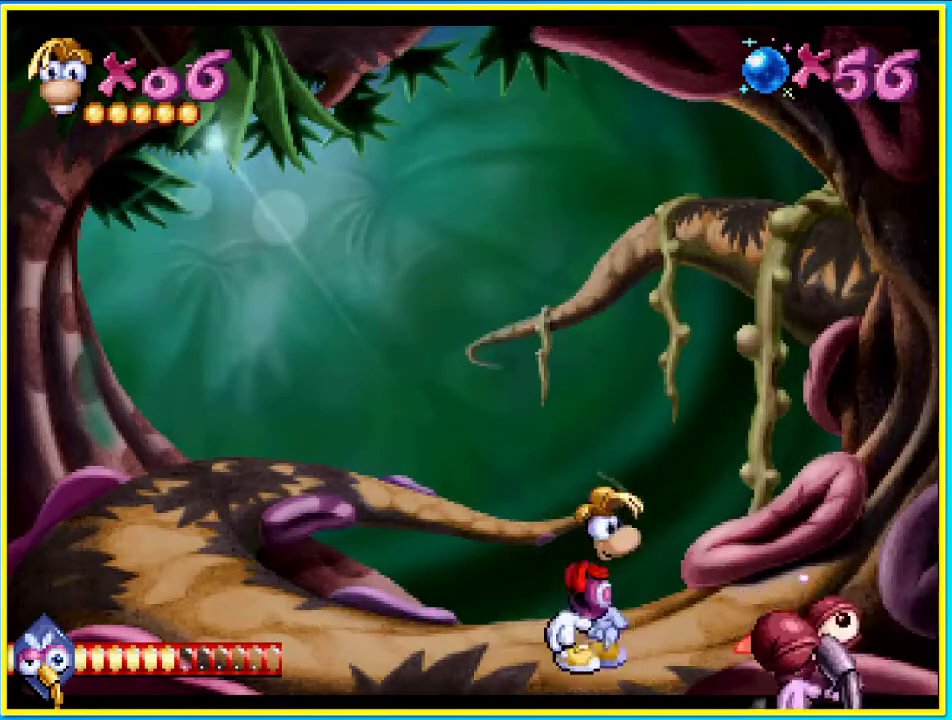
{"buttons": [], "left_stick": "center", "right_stick": "center", "events": [[168, "R1", "down"], [269, "R1", "up"]]}
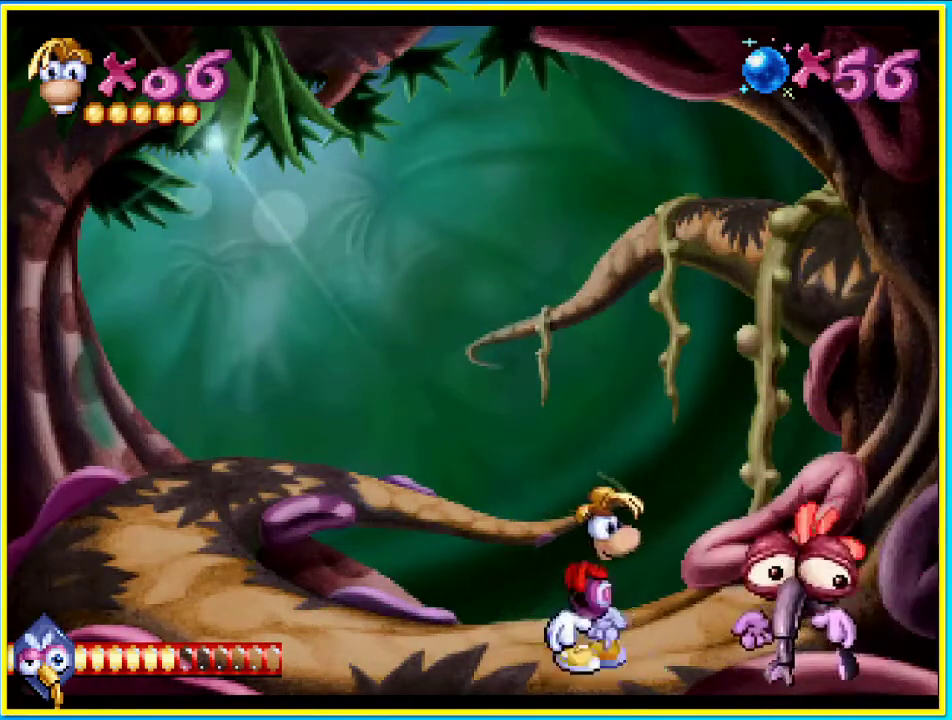
{"buttons": [], "left_stick": "center", "right_stick": "center", "events": [[33, "R1", "down"], [134, "R1", "up"]]}
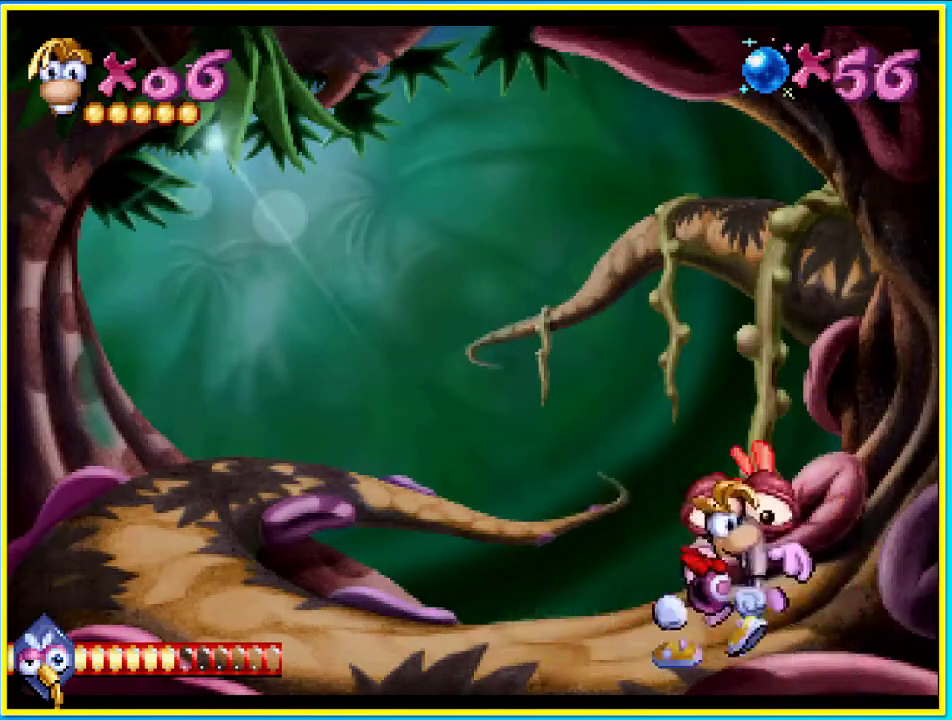
{"buttons": ["DPAD_LEFT"], "left_stick": "center", "right_stick": "center", "events": [[134, "R1", "down"], [235, "R1", "up"], [335, "DPAD_LEFT", "down"], [369, "R1", "down"], [469, "R1", "up"]]}
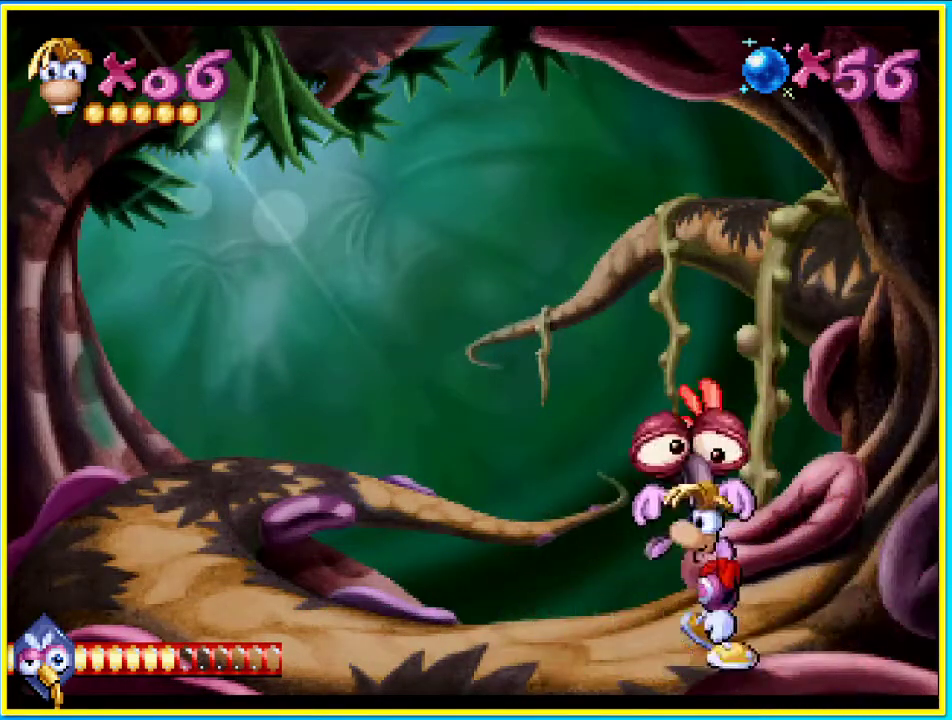
{"buttons": ["R1"], "left_stick": "center", "right_stick": "center", "events": [[67, "R1", "down"], [134, "R1", "up"], [403, "DPAD_LEFT", "up"], [436, "R1", "down"]]}
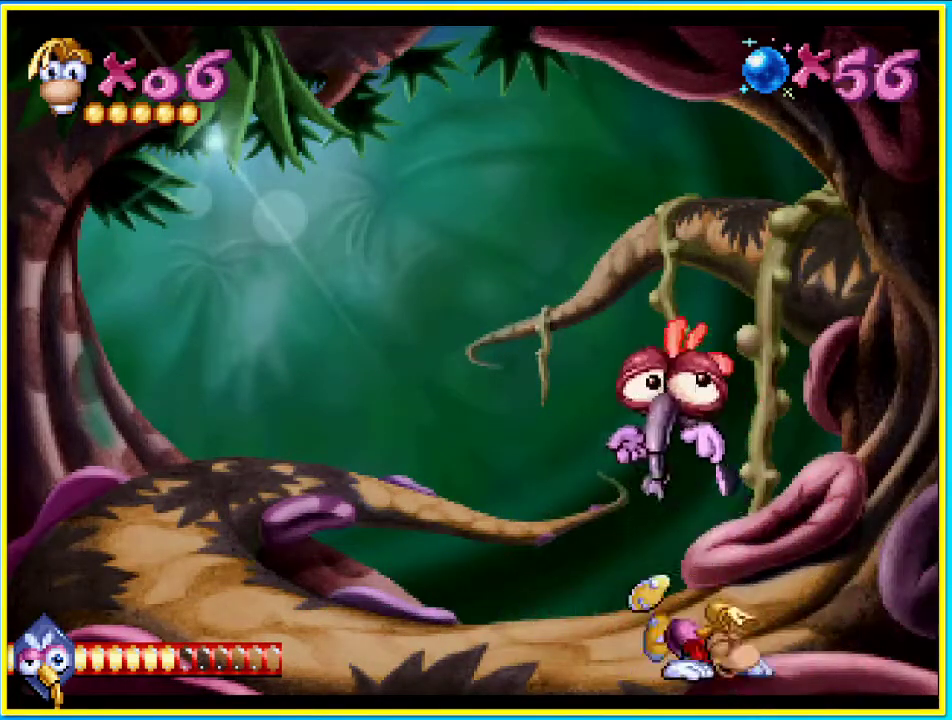
{"buttons": [], "left_stick": "center", "right_stick": "center", "events": [[67, "R1", "up"], [336, "R1", "down"], [470, "R1", "up"]]}
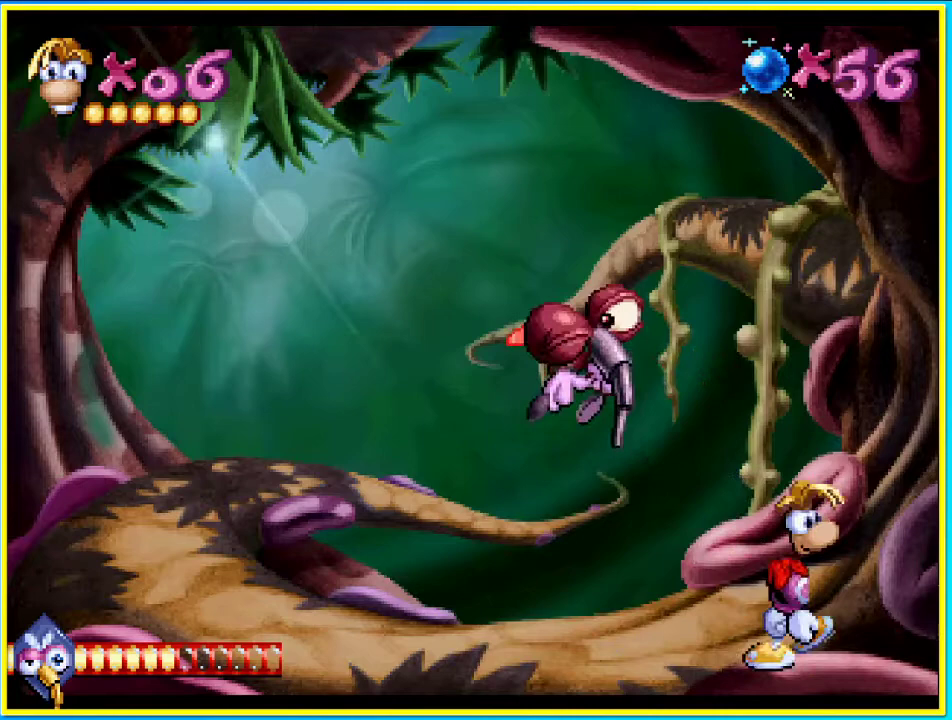
{"buttons": [], "left_stick": "center", "right_stick": "center", "events": []}
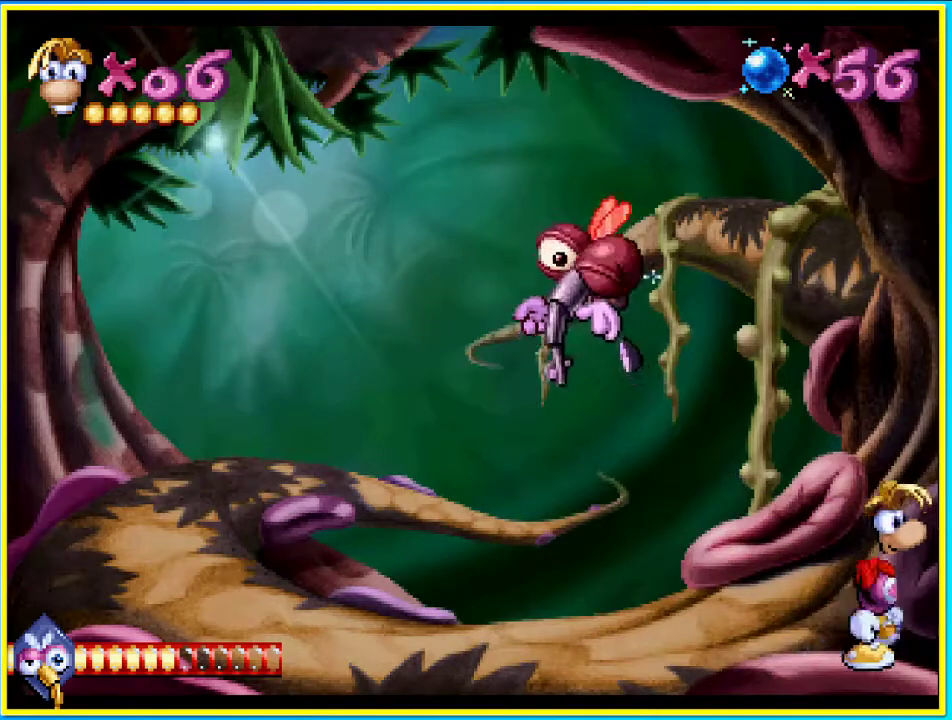
{"buttons": [], "left_stick": "center", "right_stick": "center", "events": [[402, "R1", "down"], [503, "R1", "up"]]}
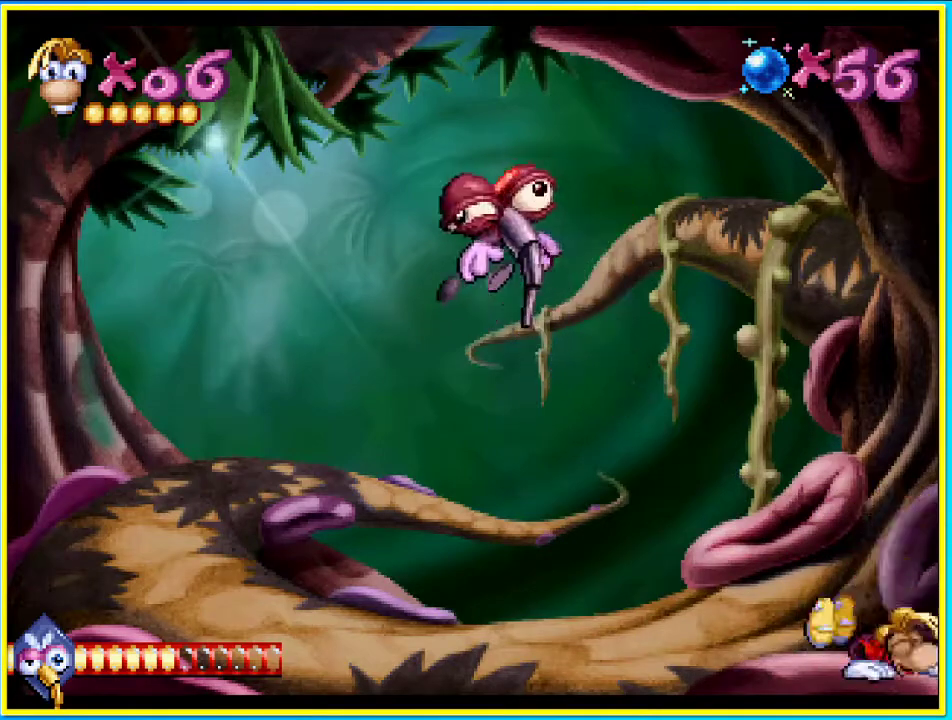
{"buttons": [], "left_stick": "center", "right_stick": "center", "events": [[235, "R1", "down"], [369, "R1", "up"]]}
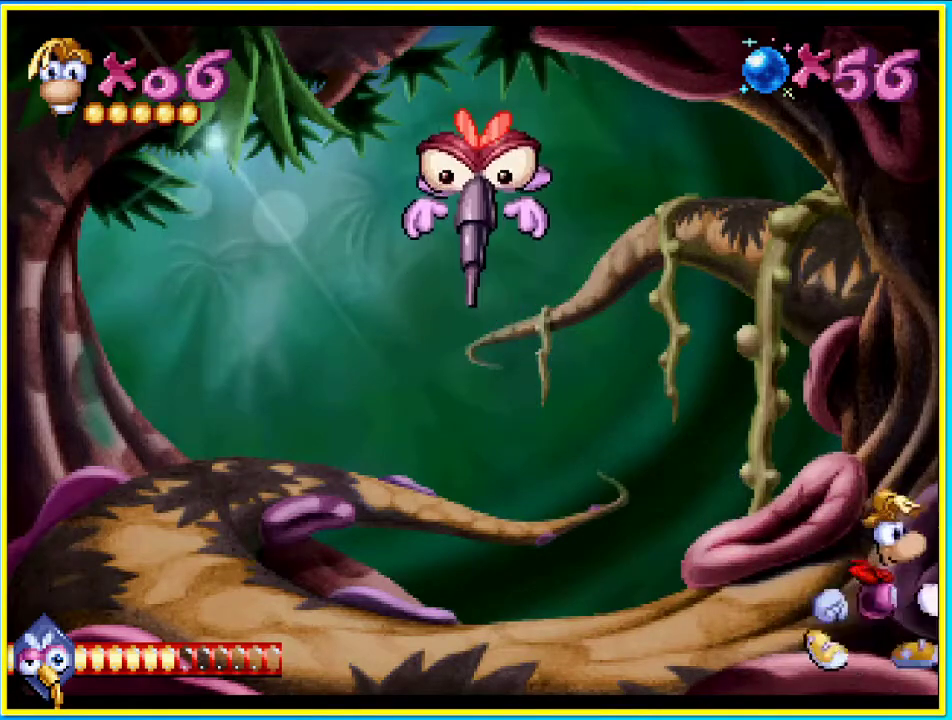
{"buttons": [], "left_stick": "center", "right_stick": "center", "events": [[235, "L1", "down"], [470, "L1", "up"]]}
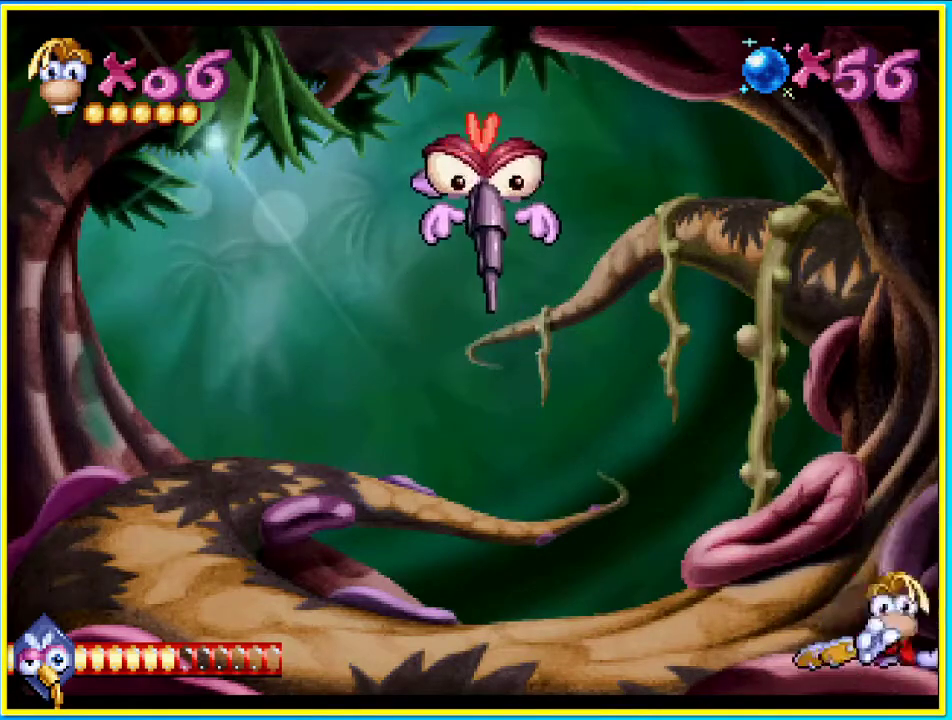
{"buttons": [], "left_stick": "center", "right_stick": "center", "events": []}
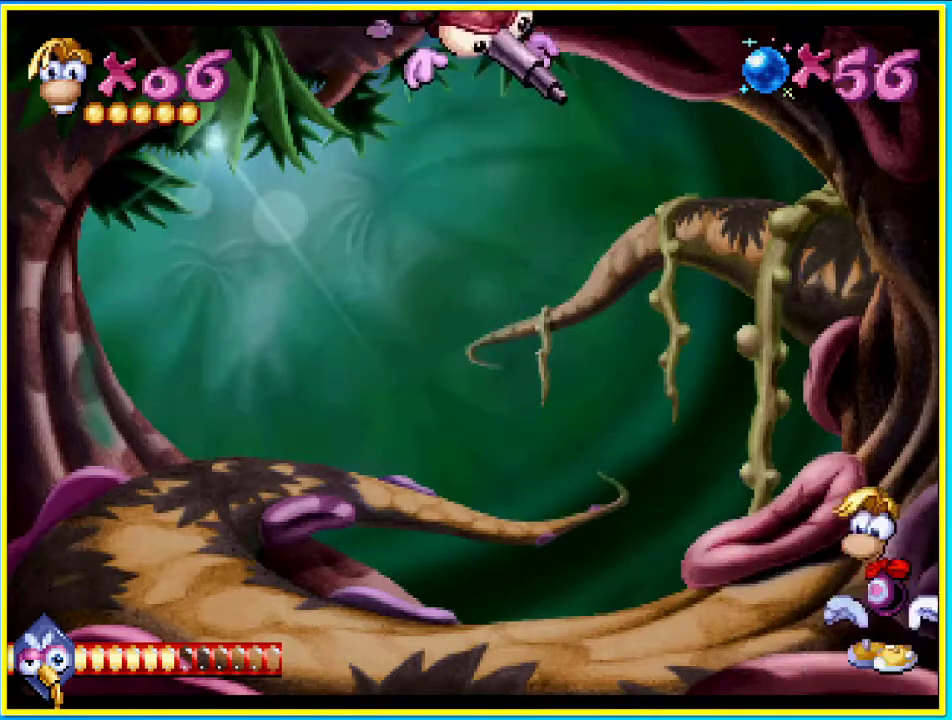
{"buttons": [], "left_stick": "center", "right_stick": "center", "events": []}
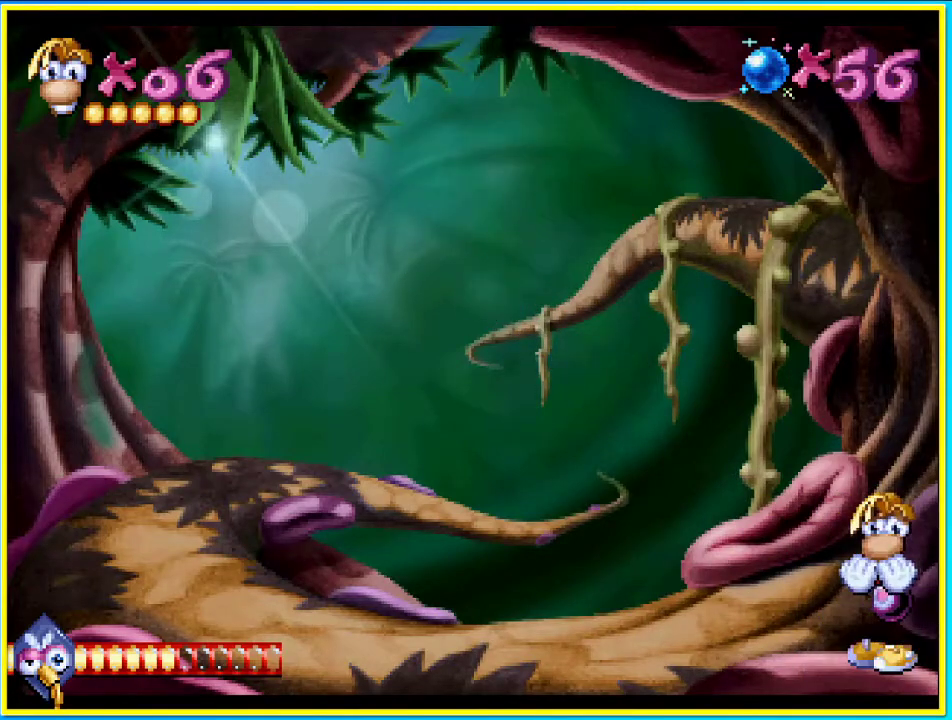
{"buttons": ["CROSS"], "left_stick": "center", "right_stick": "center", "events": [[235, "CROSS", "down"]]}
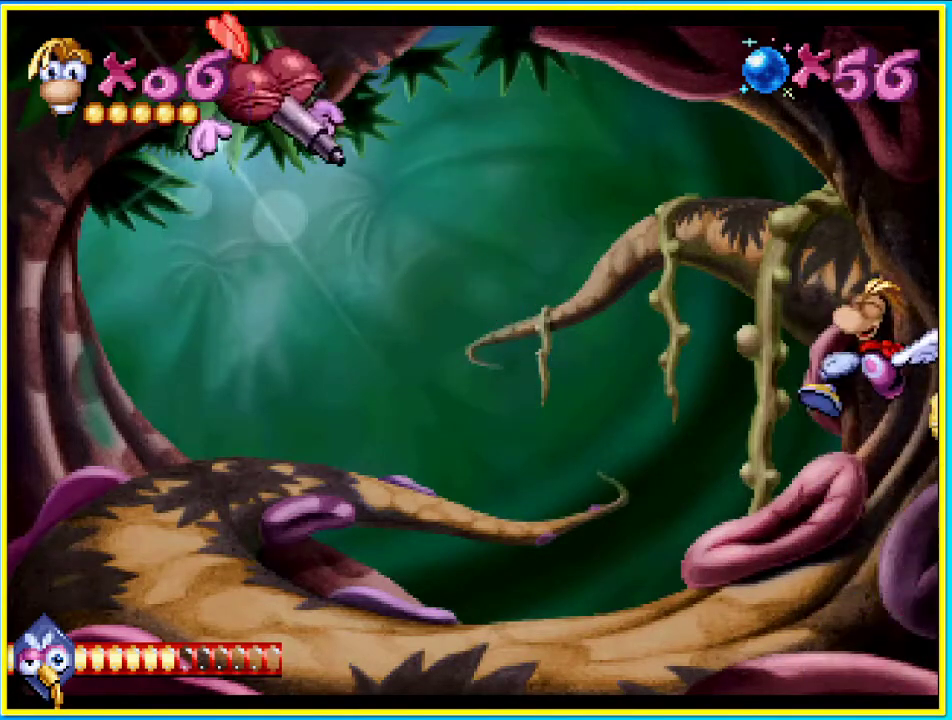
{"buttons": ["DPAD_LEFT"], "left_stick": "center", "right_stick": "center", "events": [[135, "SQUARE", "down"], [168, "CROSS", "up"], [202, "DPAD_LEFT", "down"], [235, "SQUARE", "up"]]}
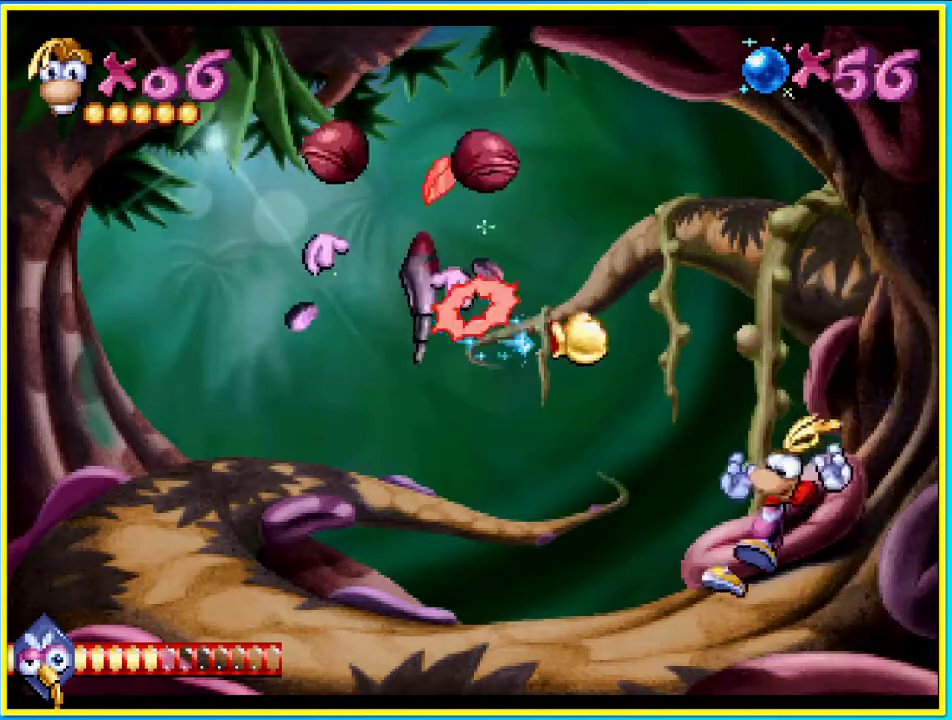
{"buttons": ["SQUARE", "DPAD_LEFT"], "left_stick": "center", "right_stick": "center", "events": [[234, "CROSS", "down"], [335, "CROSS", "up"], [469, "SQUARE", "down"]]}
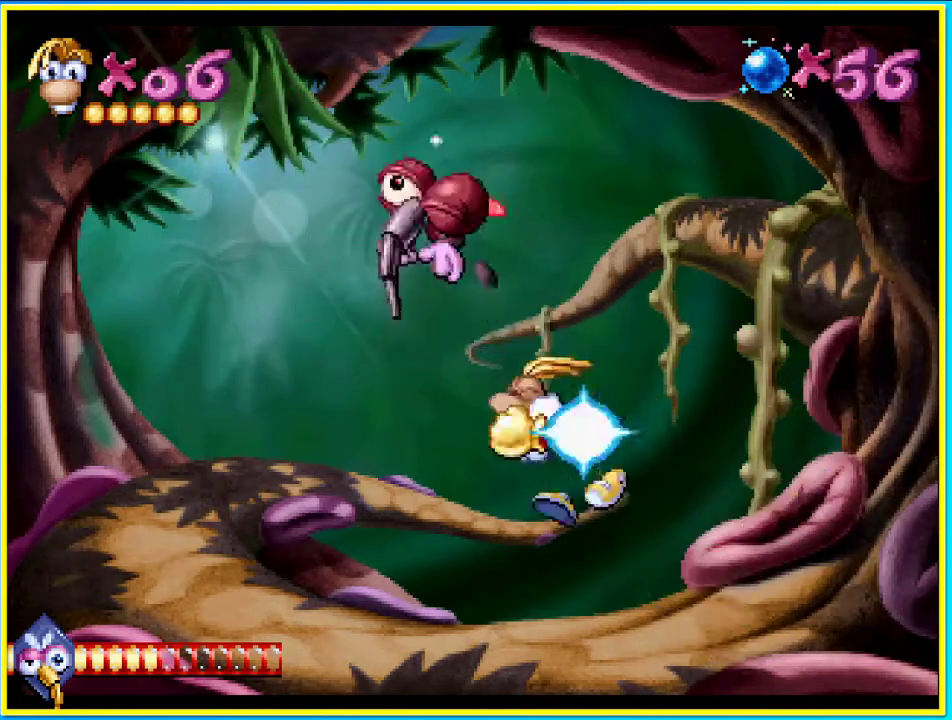
{"buttons": ["DPAD_LEFT"], "left_stick": "center", "right_stick": "center", "events": [[33, "SQUARE", "up"]]}
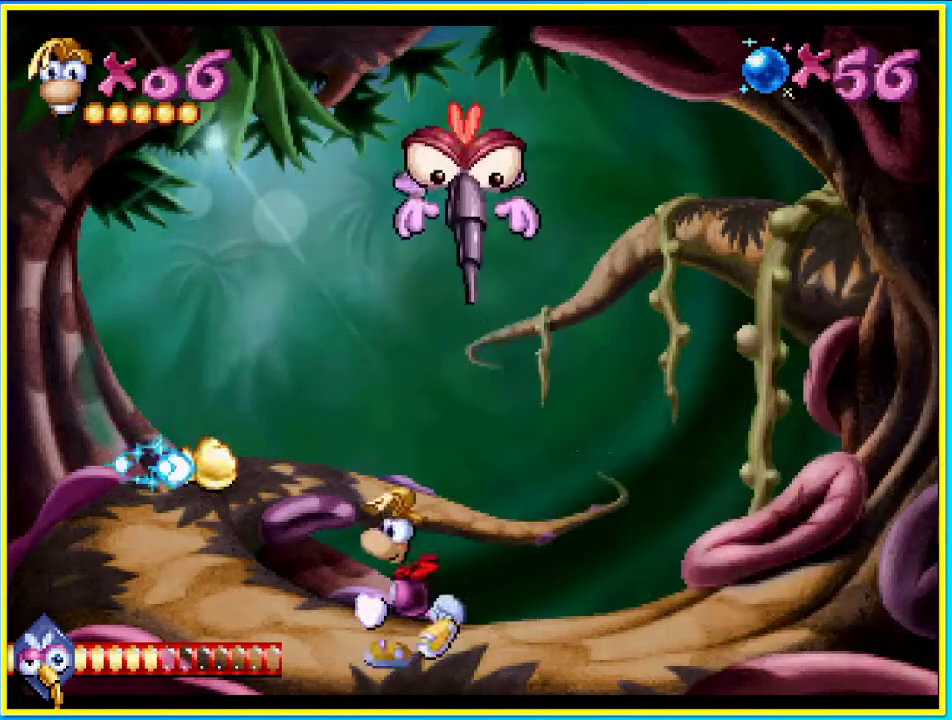
{"buttons": ["DPAD_LEFT"], "left_stick": "center", "right_stick": "center", "events": []}